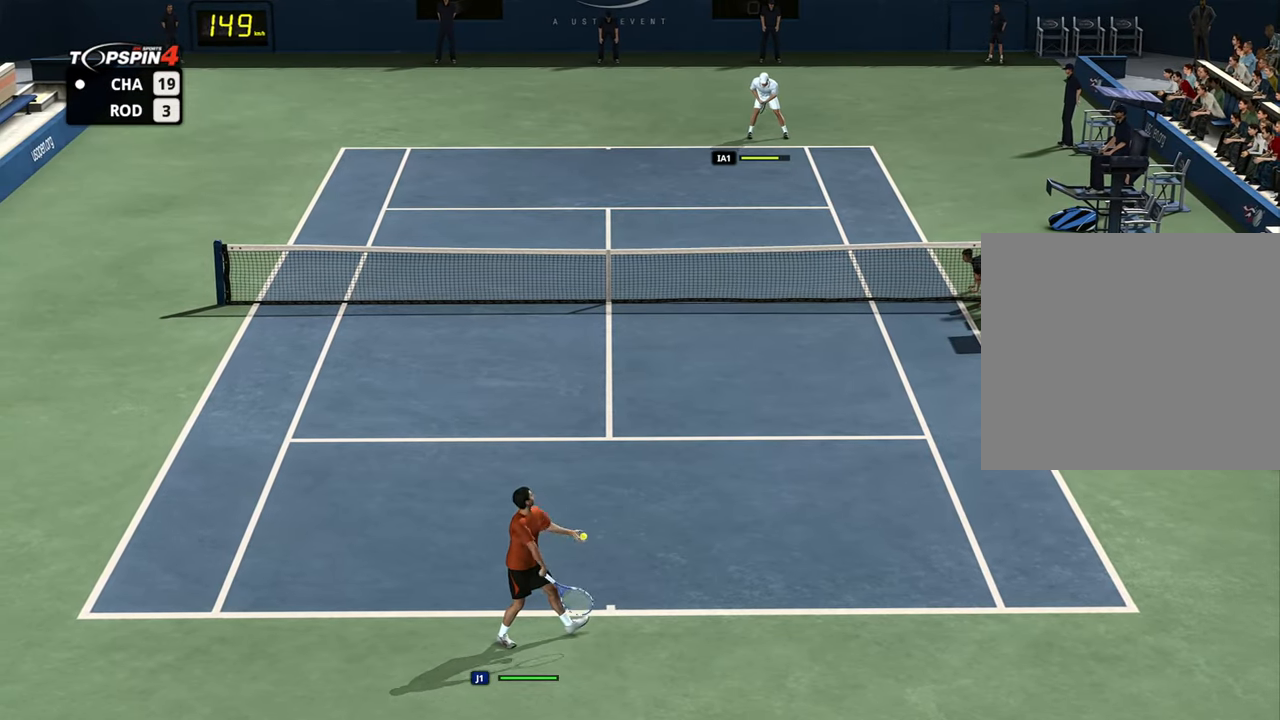
Gameplay with a controller (PlayStation layout); each line is a JSON object with the inputs held at the frame after it. "events" lists button and stick changes between this image and that frame as [ms after this image, input, new state], when the widget could be followed in between.
{"buttons": [], "left_stick": "left", "right_stick": "down-left", "events": [[17, "left_stick", "left"], [500, "right_stick", "down-left"]]}
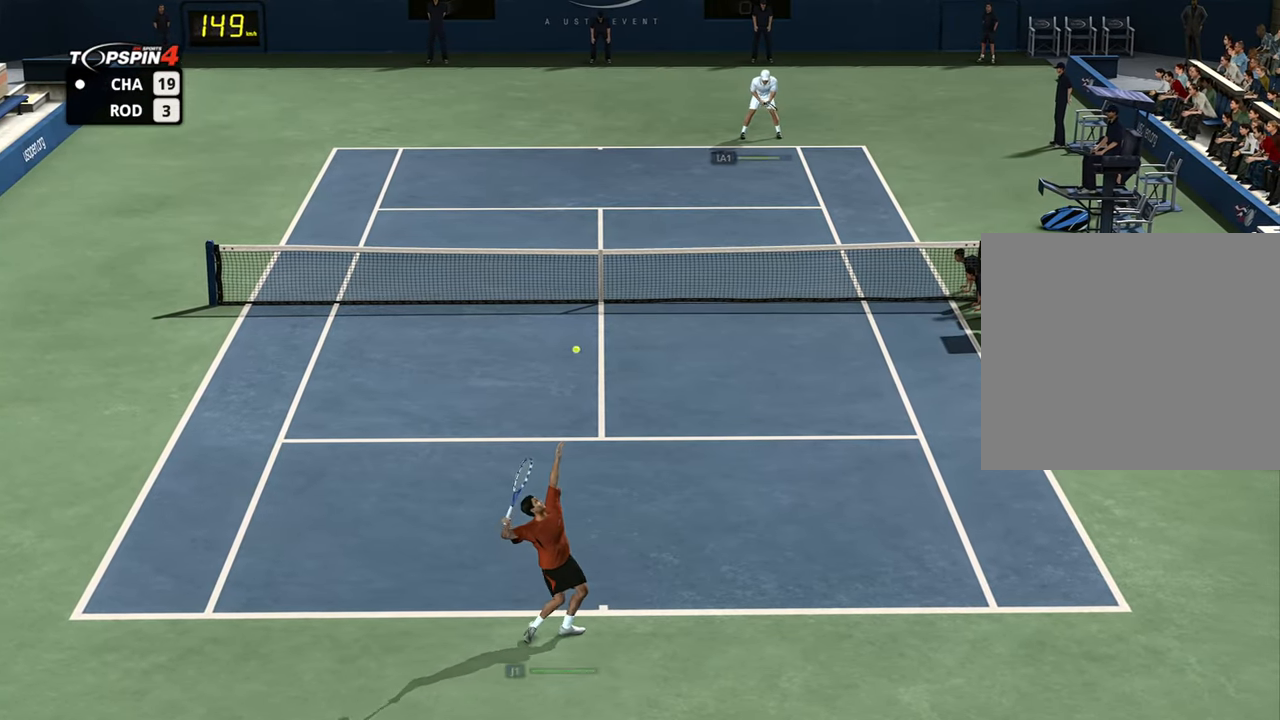
{"buttons": [], "left_stick": "center", "right_stick": "center", "events": [[134, "right_stick", "up-left"], [234, "left_stick", "center"], [251, "right_stick", "center"]]}
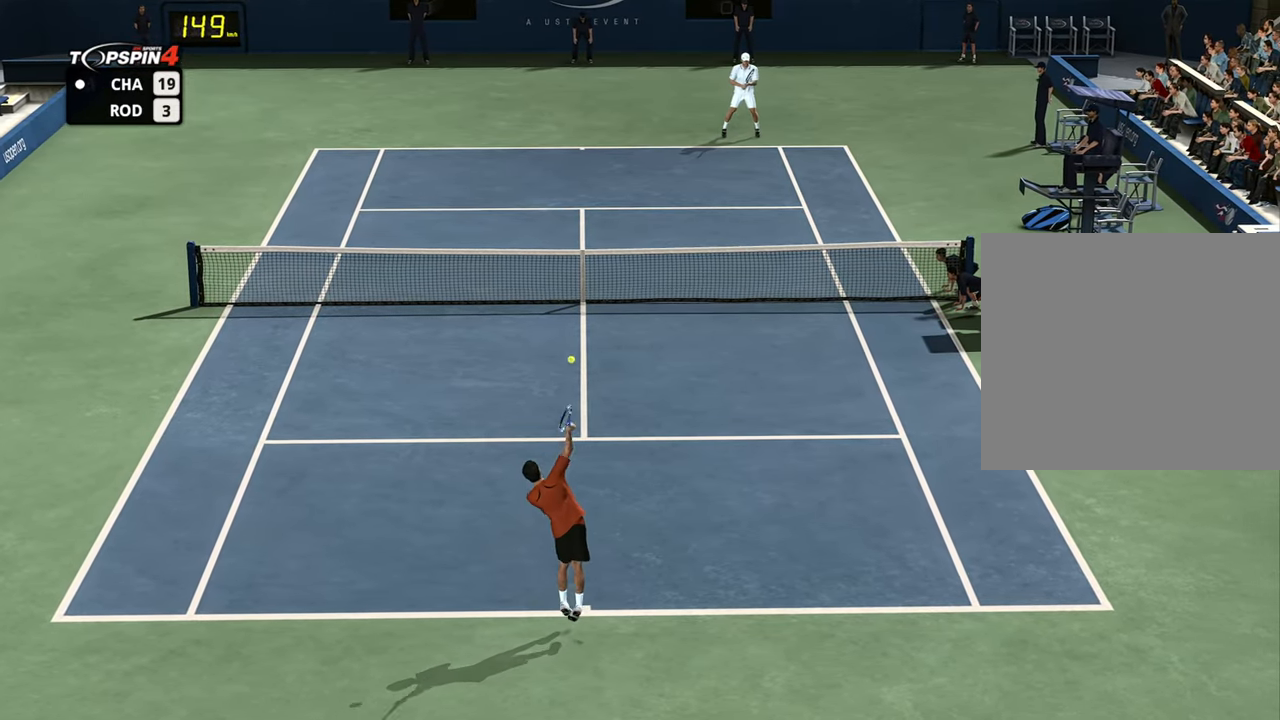
{"buttons": [], "left_stick": "center", "right_stick": "center", "events": []}
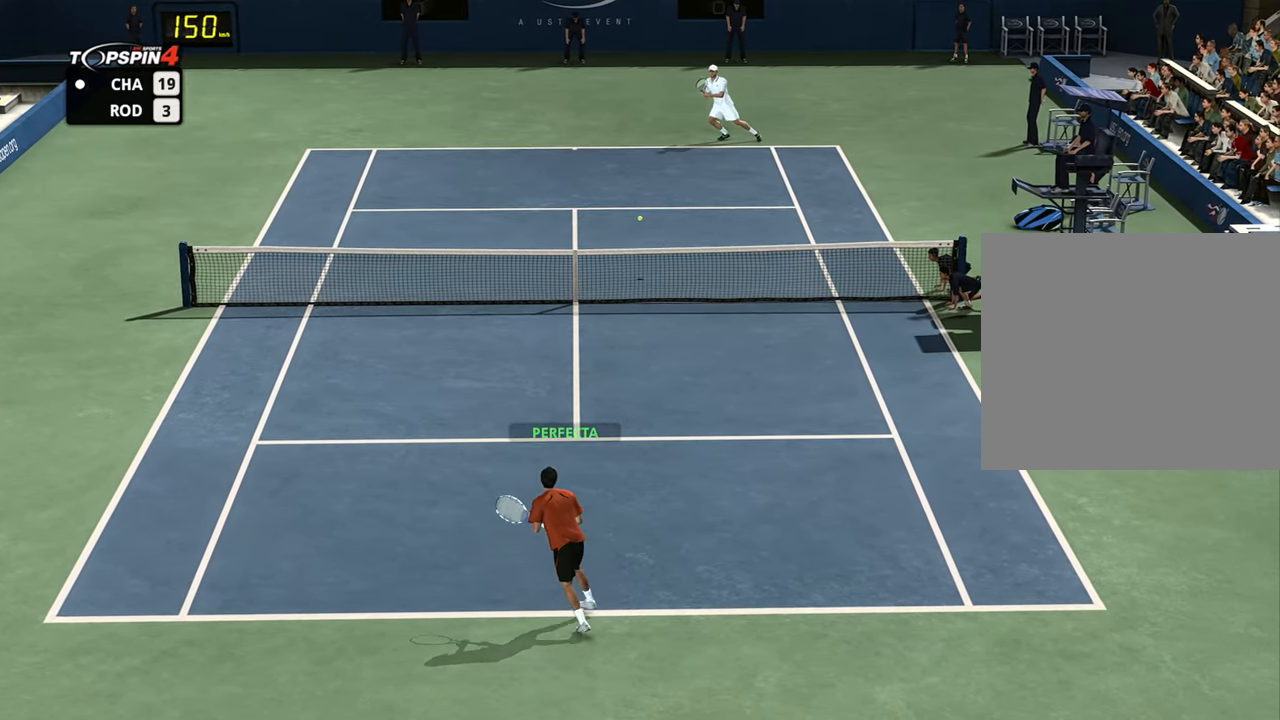
{"buttons": [], "left_stick": "down-right", "right_stick": "center", "events": [[433, "left_stick", "down-right"]]}
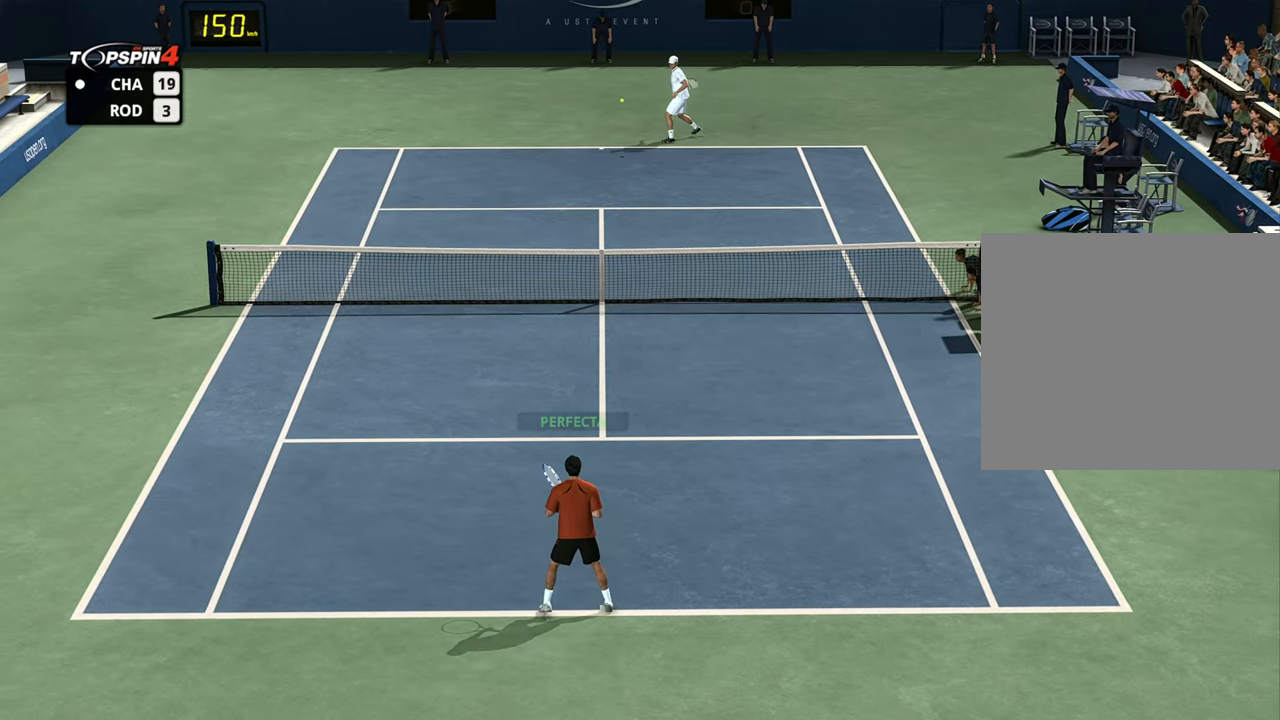
{"buttons": [], "left_stick": "right", "right_stick": "center", "events": [[117, "left_stick", "down-left"], [234, "left_stick", "down-right"], [350, "left_stick", "right"]]}
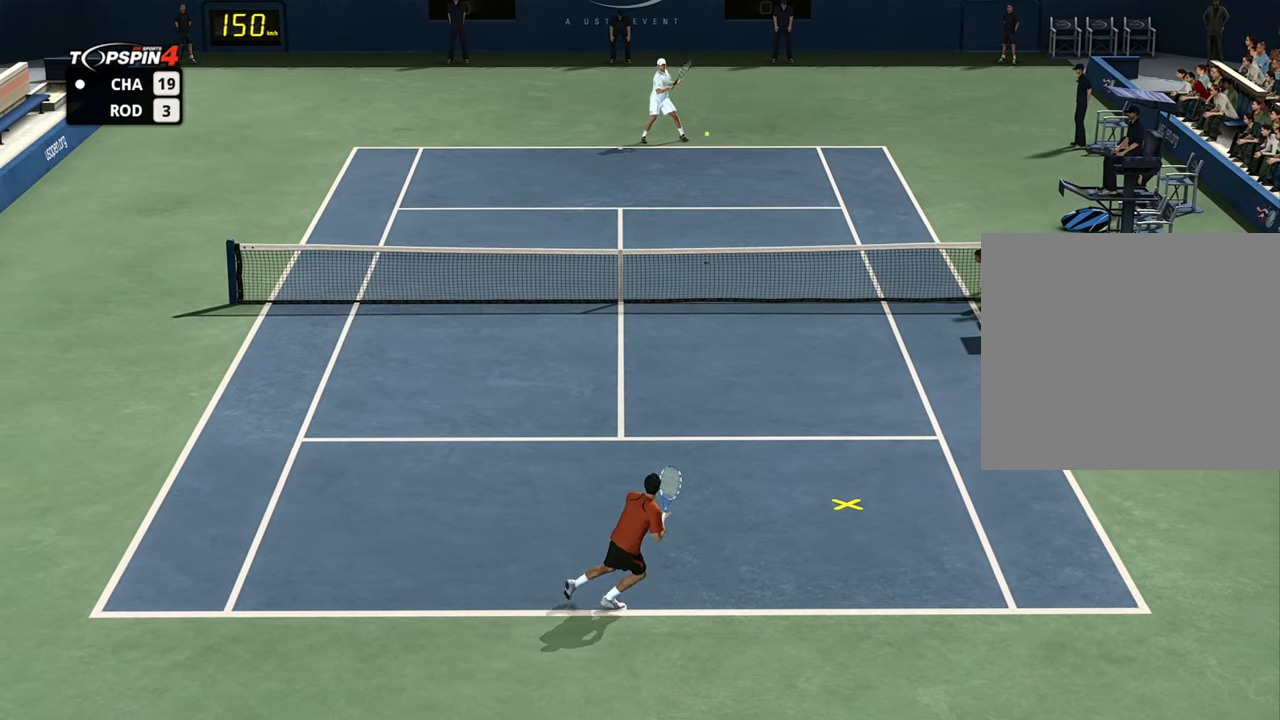
{"buttons": ["CROSS"], "left_stick": "left", "right_stick": "center", "events": [[417, "left_stick", "up"], [467, "CROSS", "down"], [467, "left_stick", "left"]]}
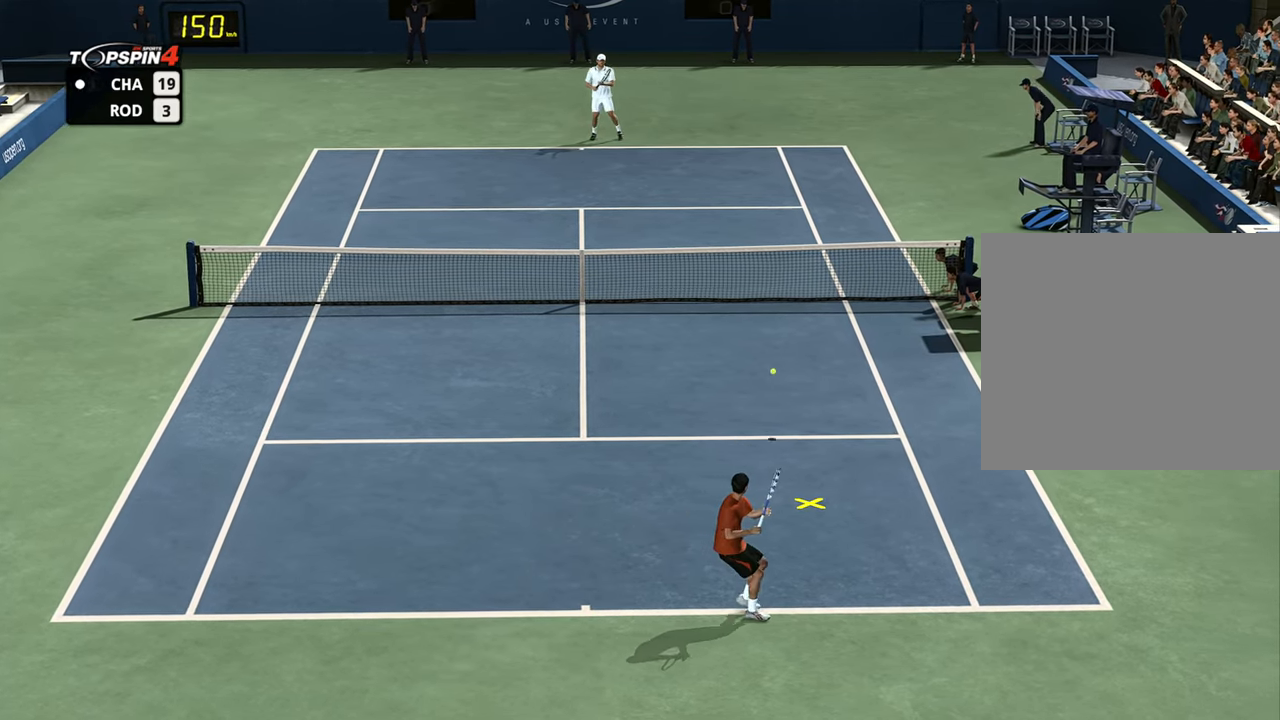
{"buttons": [], "left_stick": "down-left", "right_stick": "center", "events": [[17, "left_stick", "down-left"], [34, "CROSS", "up"]]}
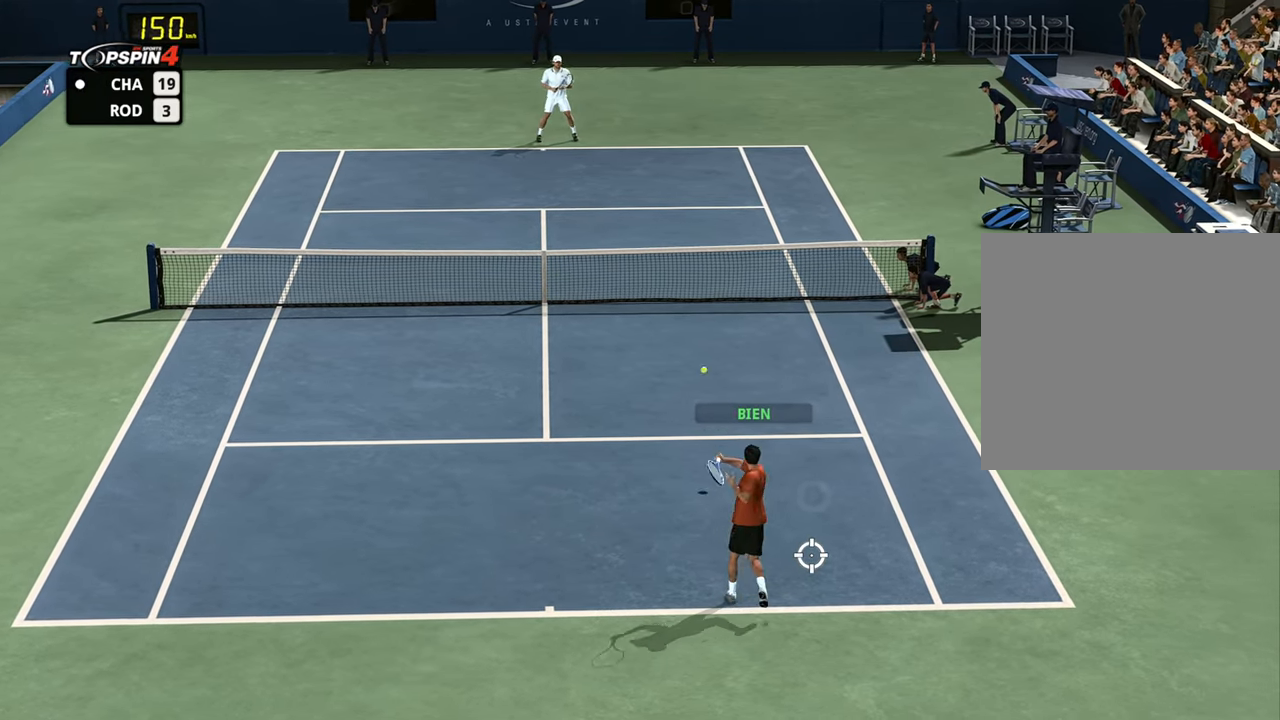
{"buttons": [], "left_stick": "center", "right_stick": "center", "events": [[117, "left_stick", "center"]]}
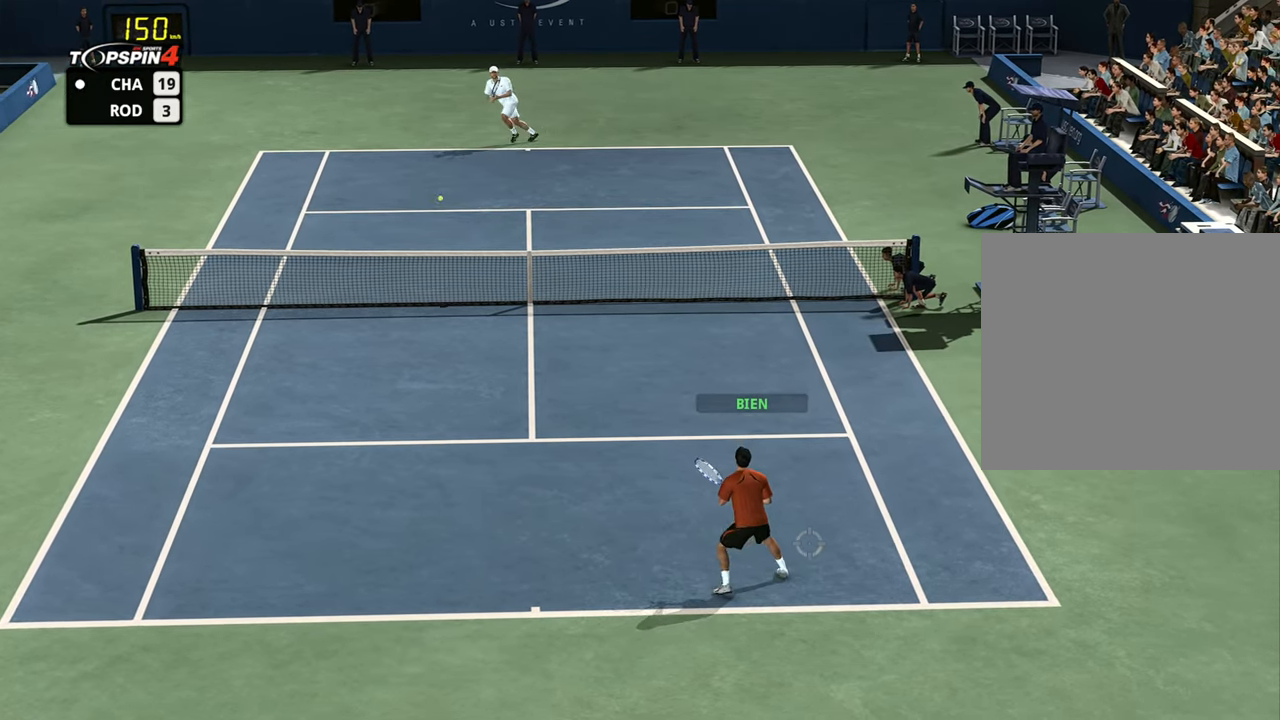
{"buttons": [], "left_stick": "down-left", "right_stick": "center", "events": [[117, "left_stick", "down-left"]]}
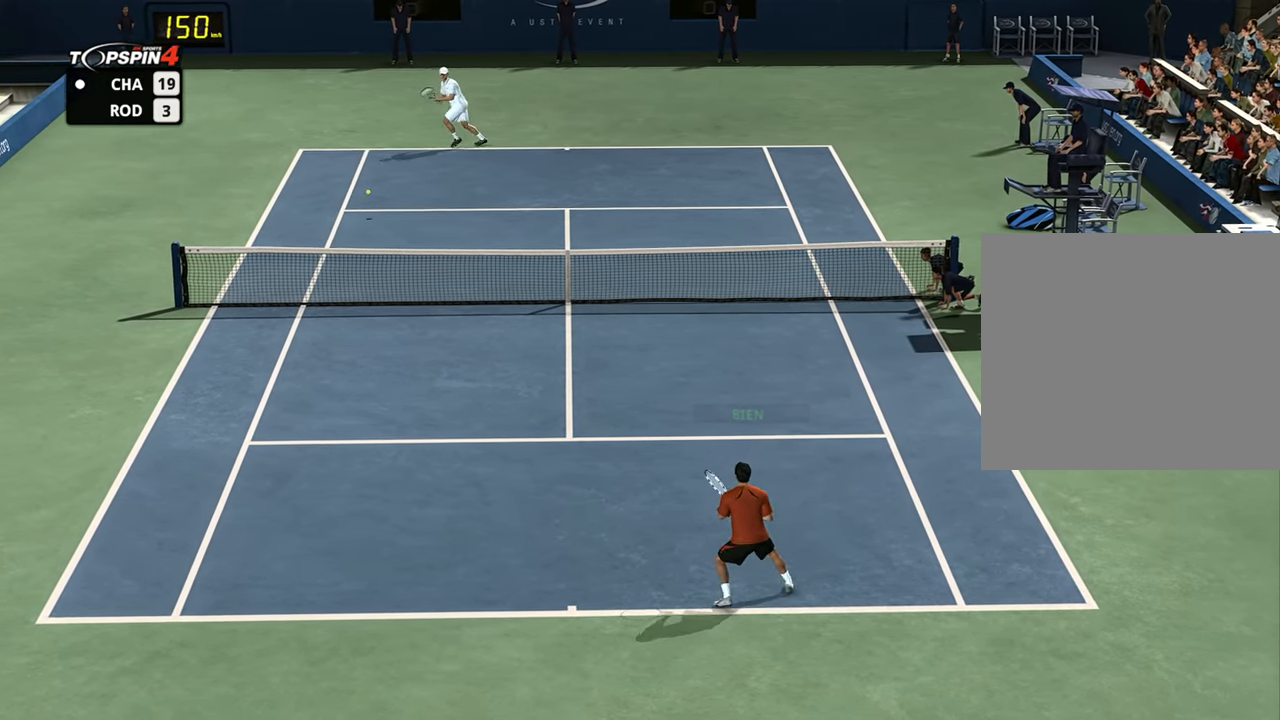
{"buttons": [], "left_stick": "up-right", "right_stick": "center", "events": [[450, "left_stick", "up-right"]]}
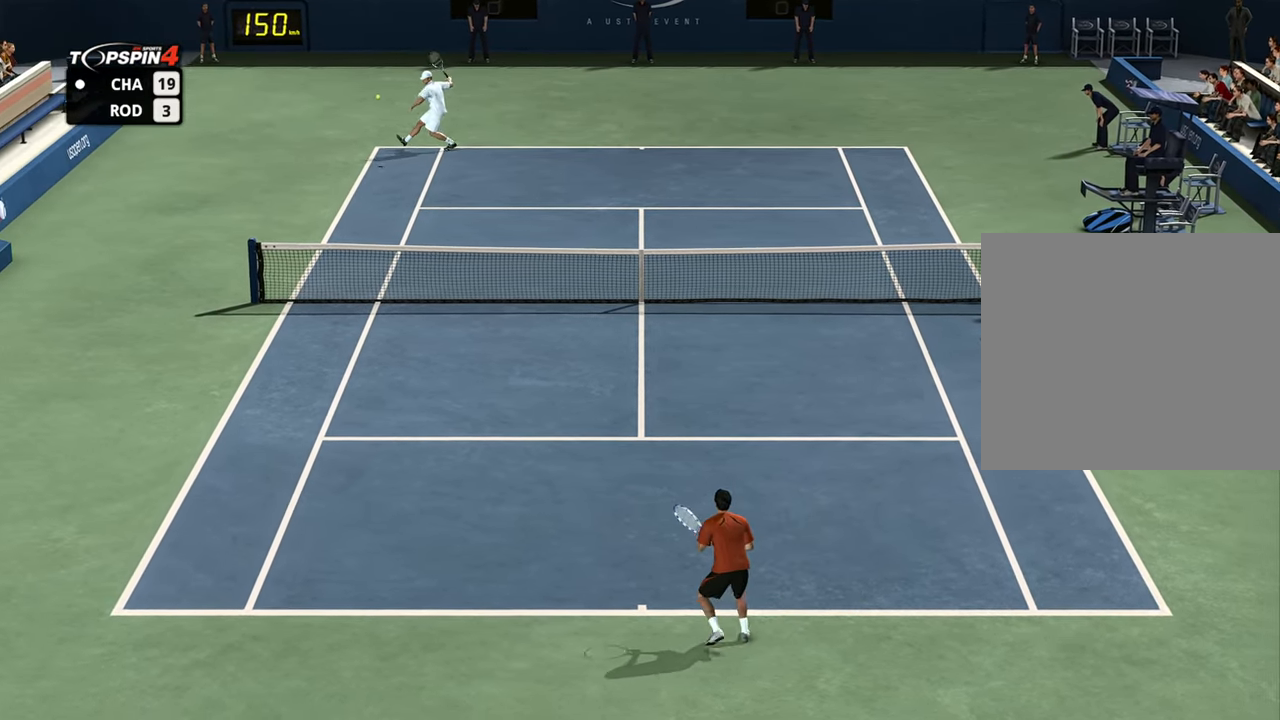
{"buttons": [], "left_stick": "center", "right_stick": "center", "events": [[134, "left_stick", "up-left"], [284, "left_stick", "up-right"], [484, "left_stick", "center"]]}
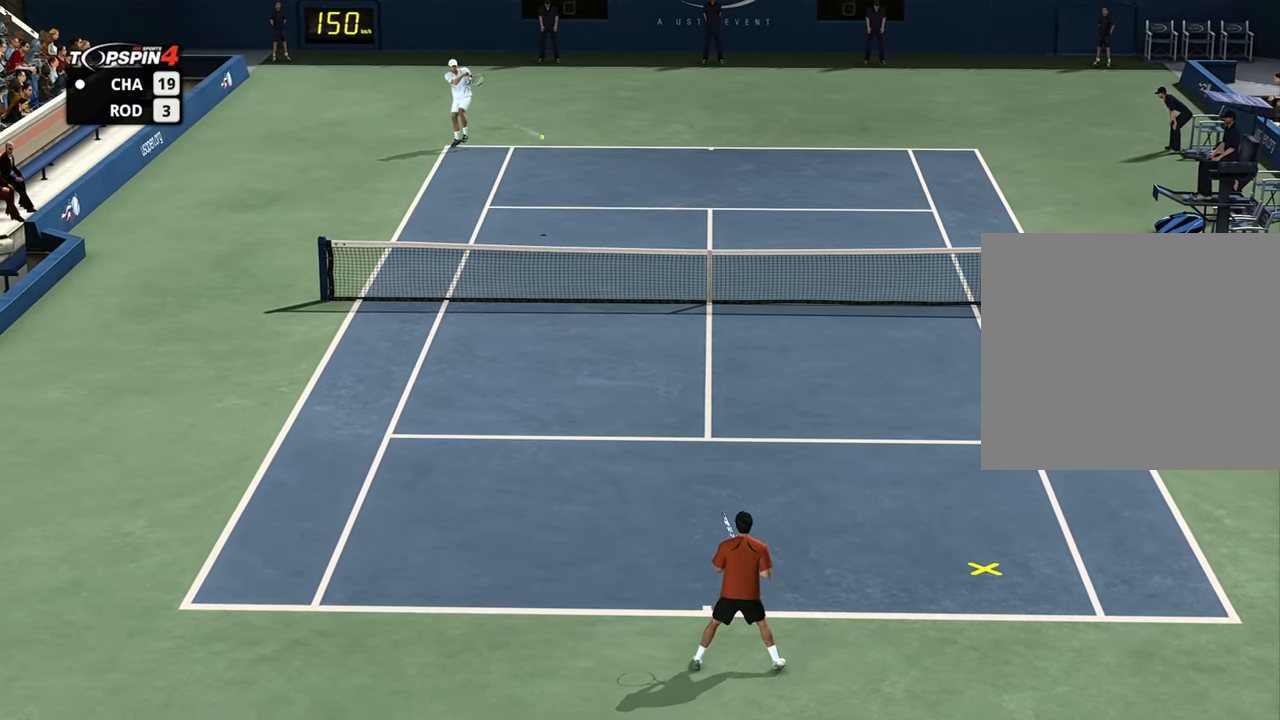
{"buttons": [], "left_stick": "up-right", "right_stick": "center", "events": [[33, "left_stick", "right"], [284, "SQUARE", "down"], [367, "SQUARE", "up"], [417, "left_stick", "up-right"]]}
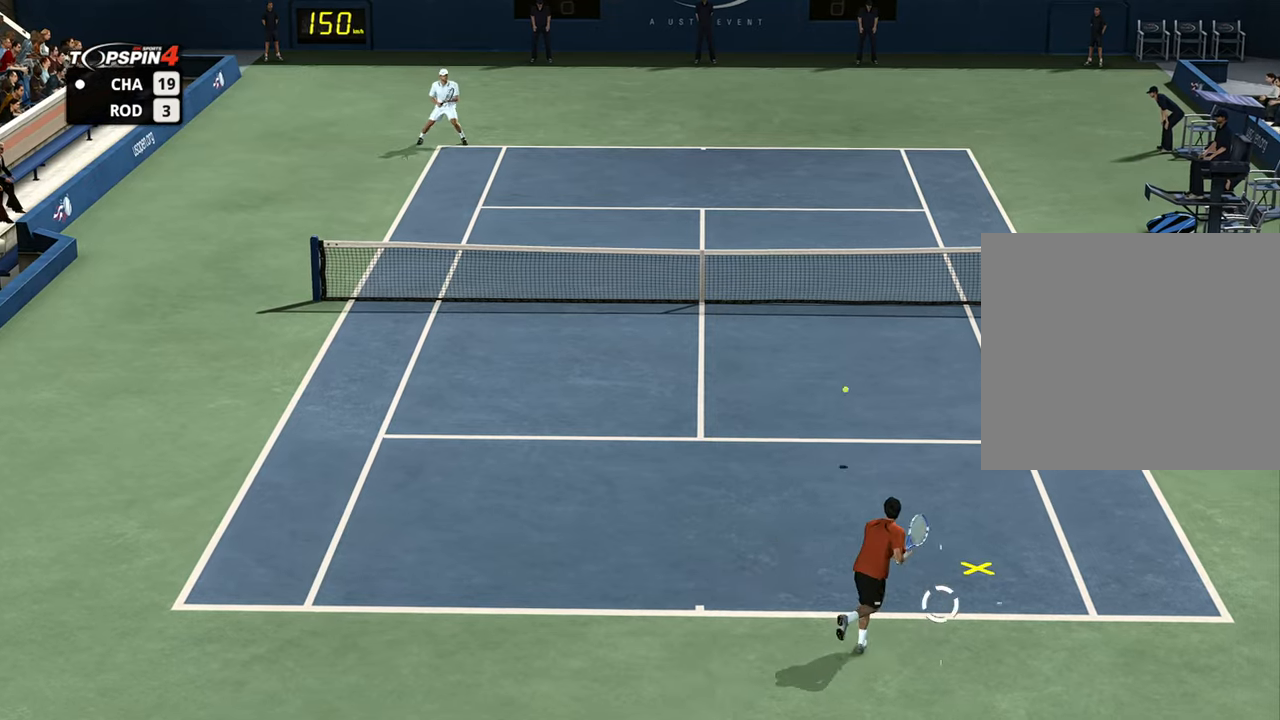
{"buttons": [], "left_stick": "left", "right_stick": "center", "events": [[283, "R1", "down"], [350, "left_stick", "up-left"], [400, "left_stick", "left"], [483, "R1", "up"]]}
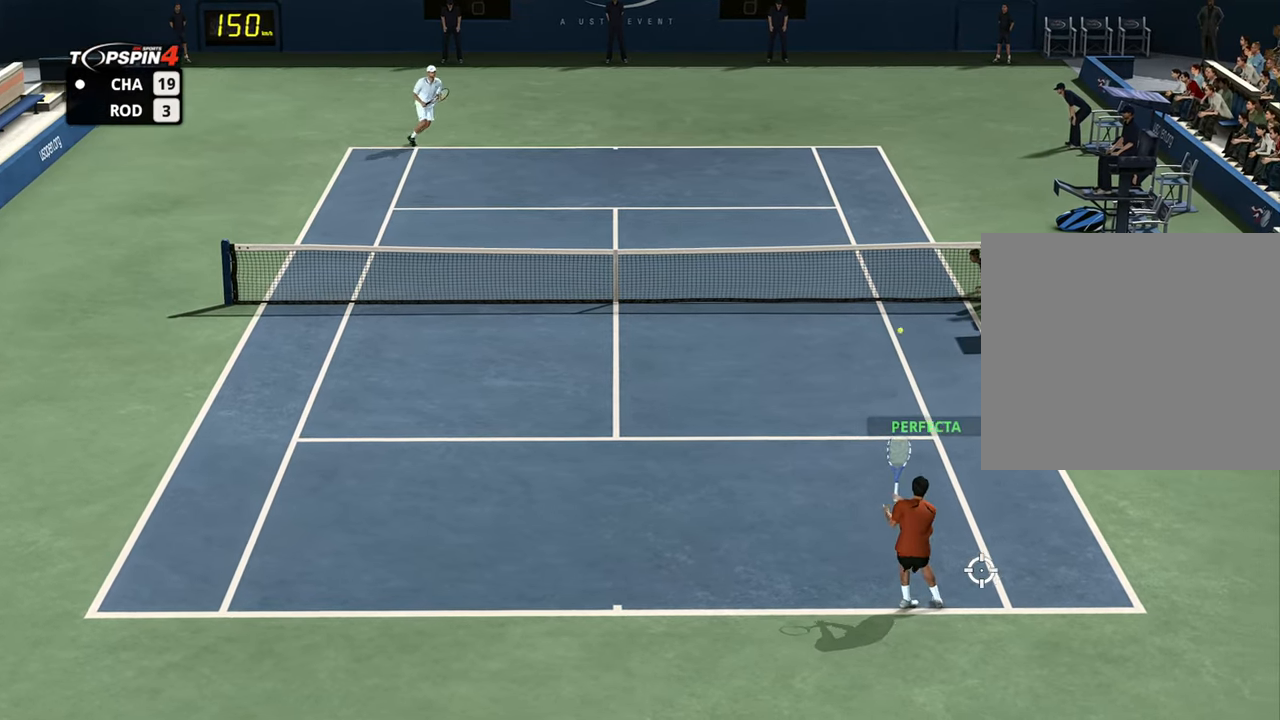
{"buttons": [], "left_stick": "down-left", "right_stick": "center", "events": [[33, "left_stick", "down-left"]]}
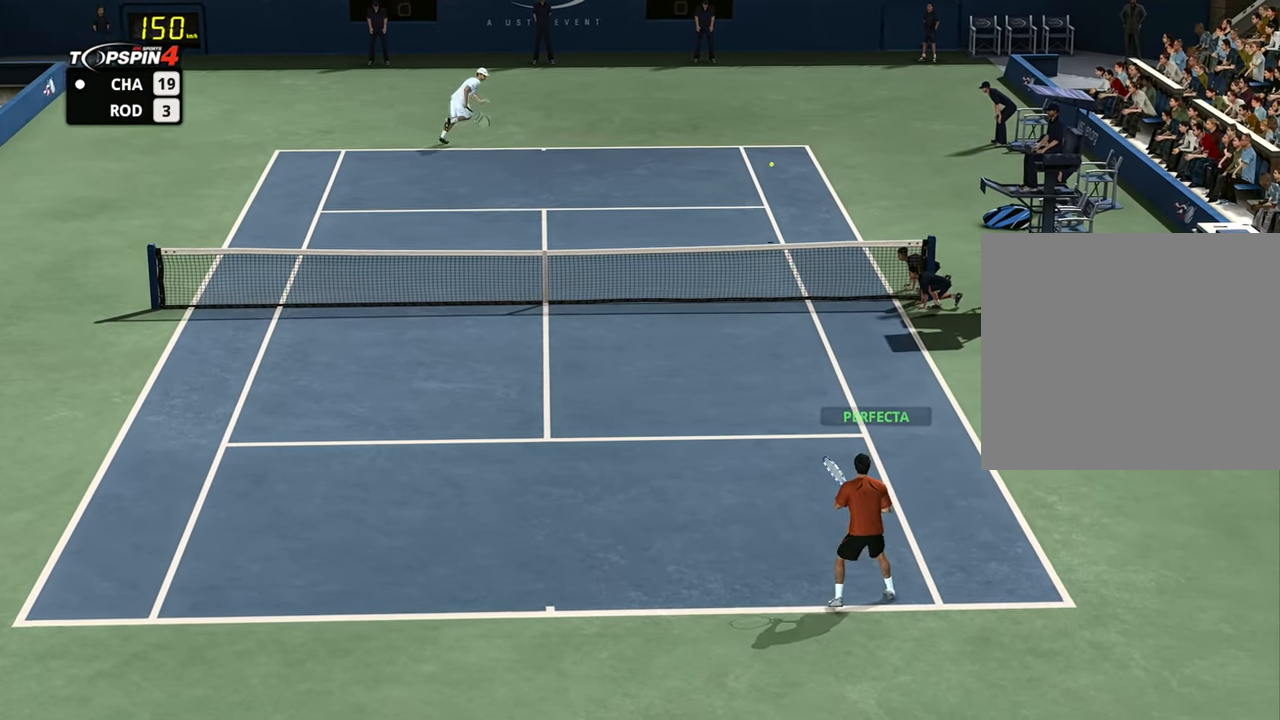
{"buttons": [], "left_stick": "left", "right_stick": "center"}
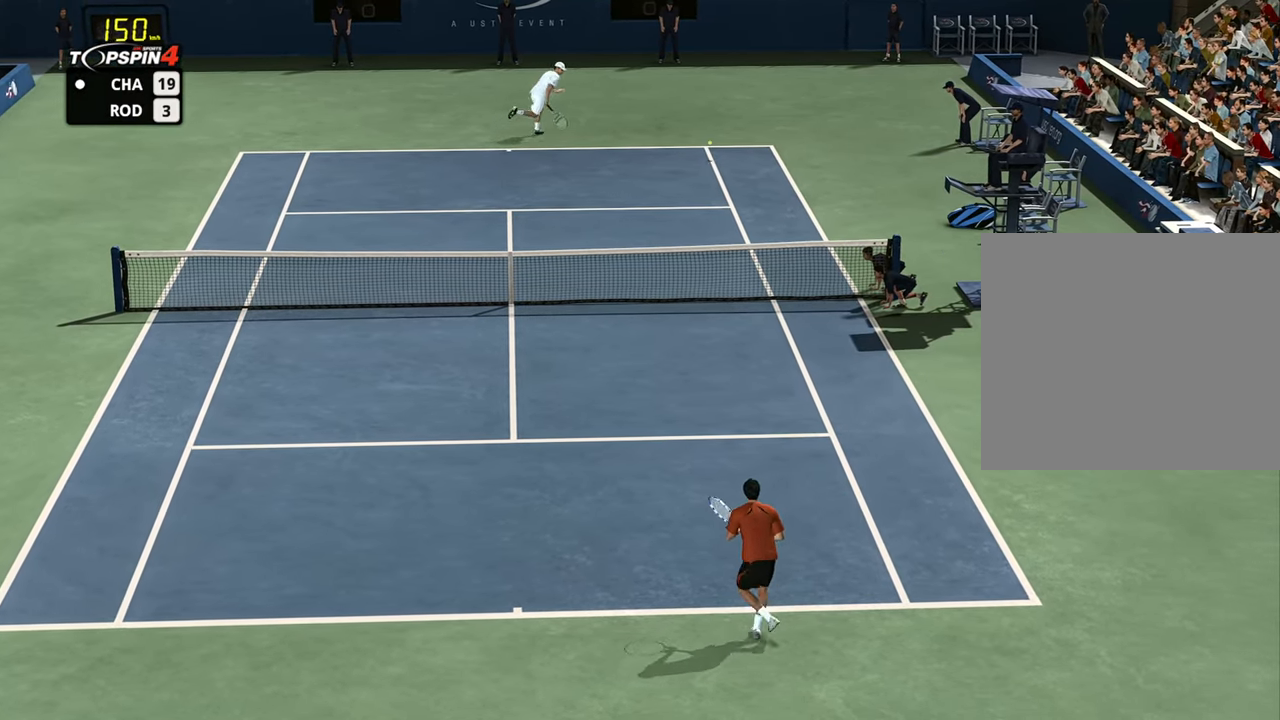
{"buttons": [], "left_stick": "left", "right_stick": "center", "events": []}
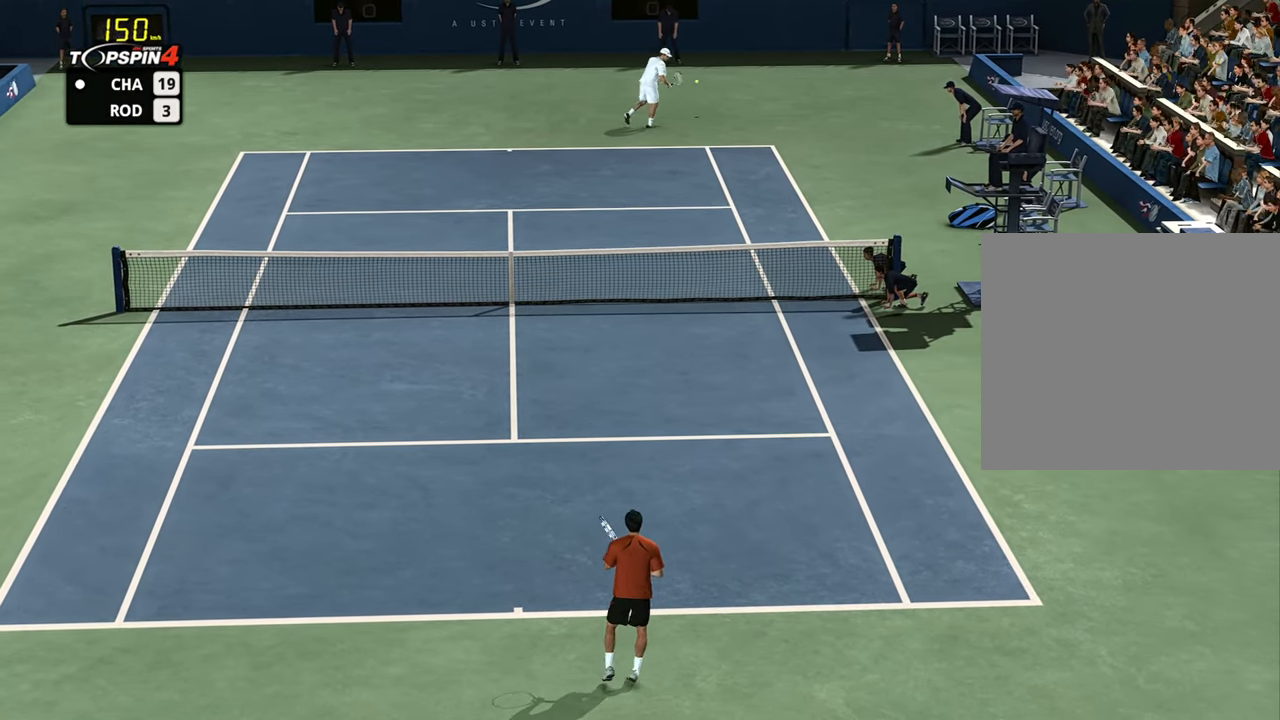
{"buttons": [], "left_stick": "center", "right_stick": "center", "events": [[166, "left_stick", "center"]]}
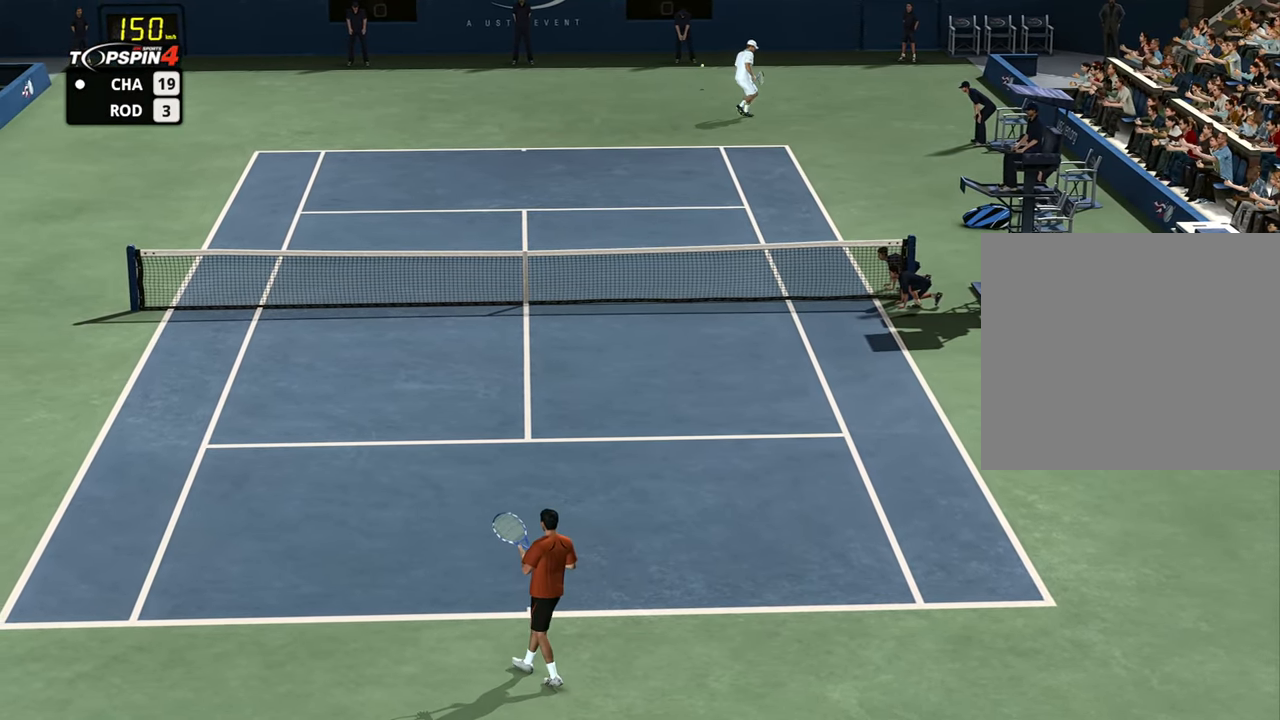
{"buttons": [], "left_stick": "center", "right_stick": "center", "events": []}
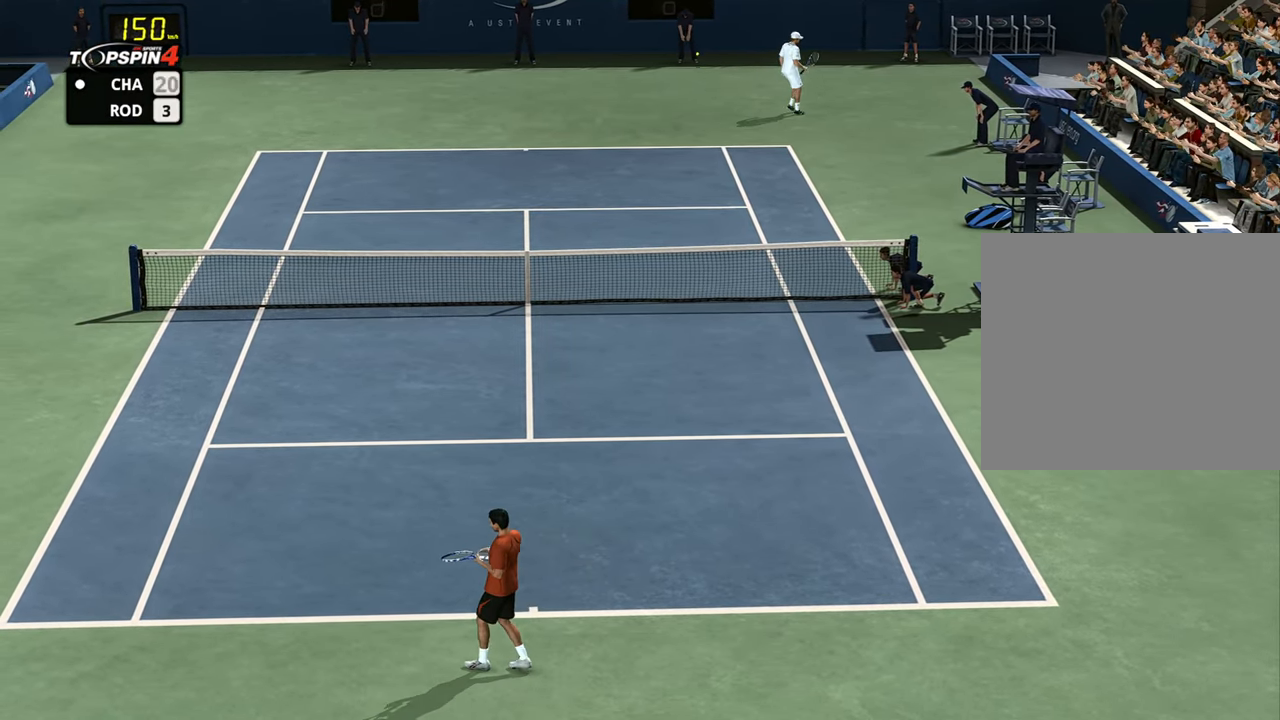
{"buttons": [], "left_stick": "center", "right_stick": "center", "events": []}
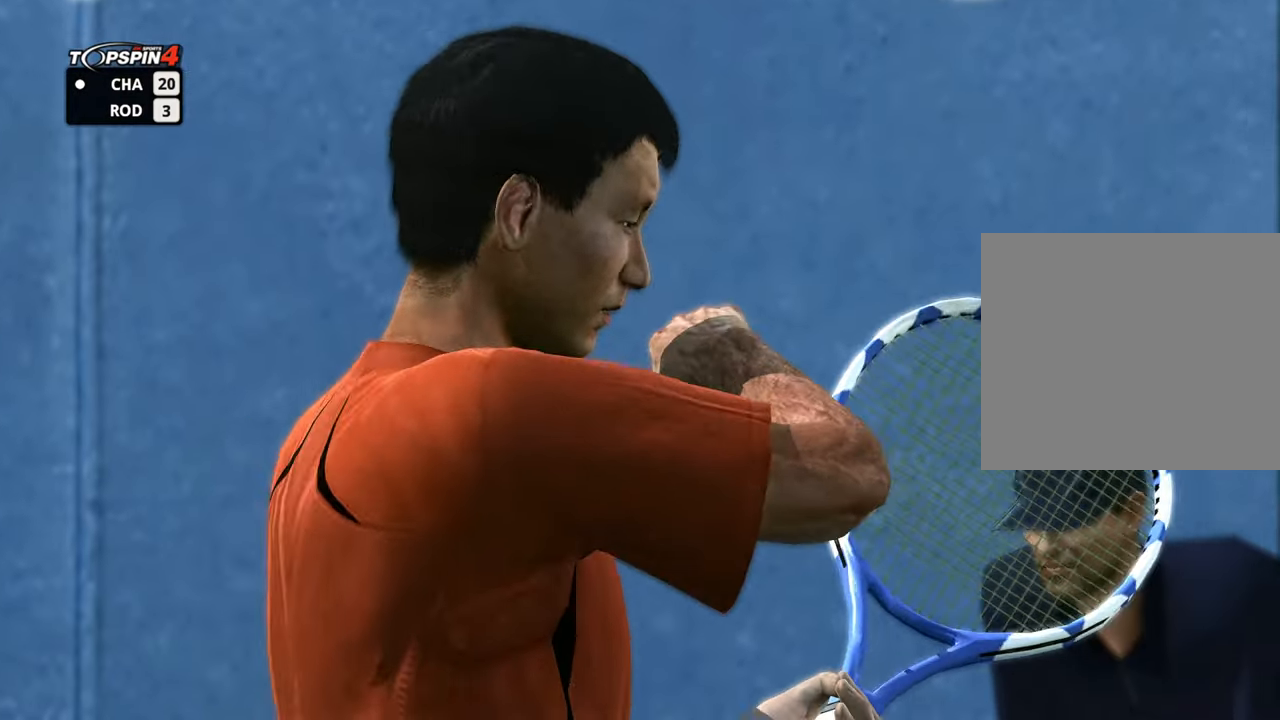
{"buttons": [], "left_stick": "center", "right_stick": "center", "events": []}
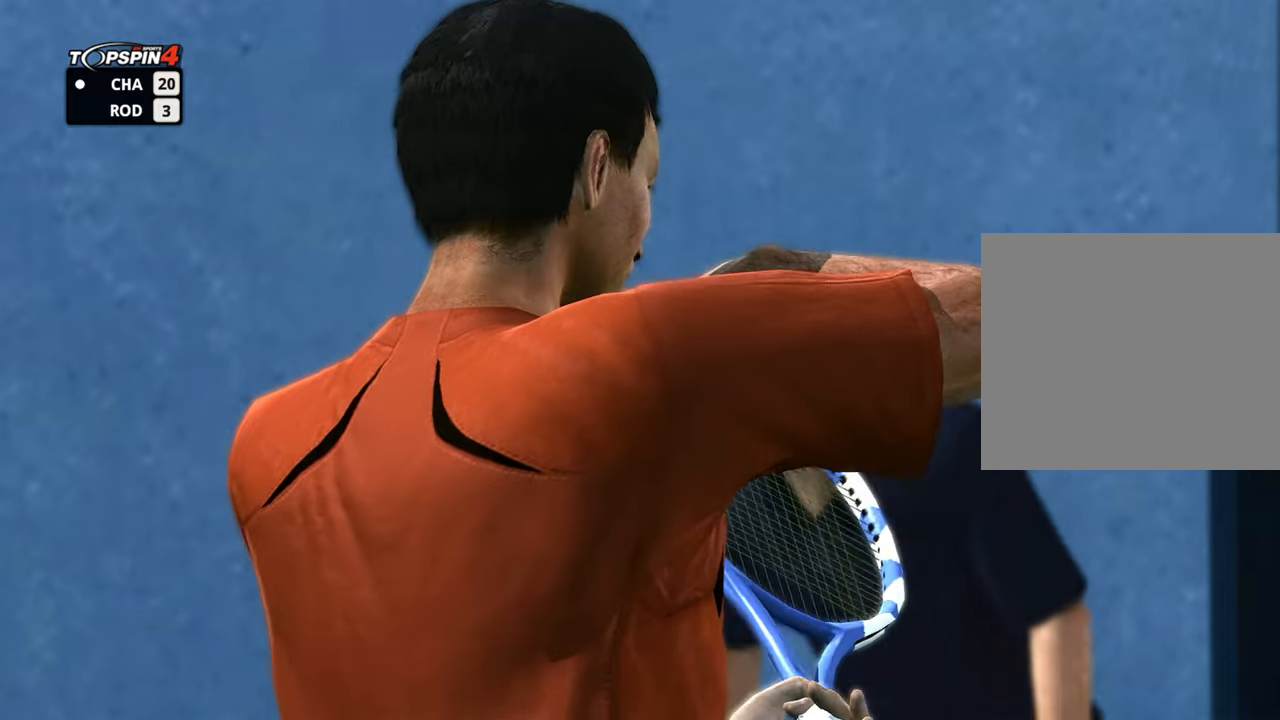
{"buttons": [], "left_stick": "center", "right_stick": "center", "events": []}
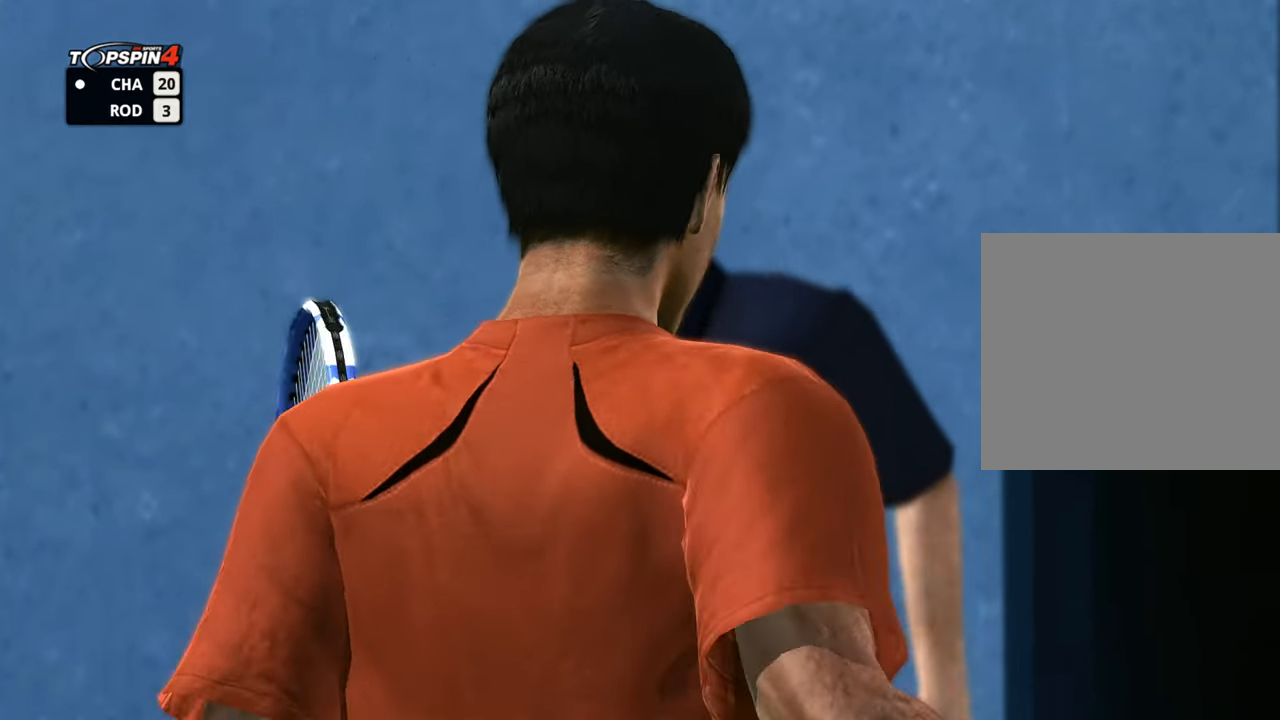
{"buttons": [], "left_stick": "center", "right_stick": "center", "events": [[317, "CROSS", "down"], [384, "CROSS", "up"]]}
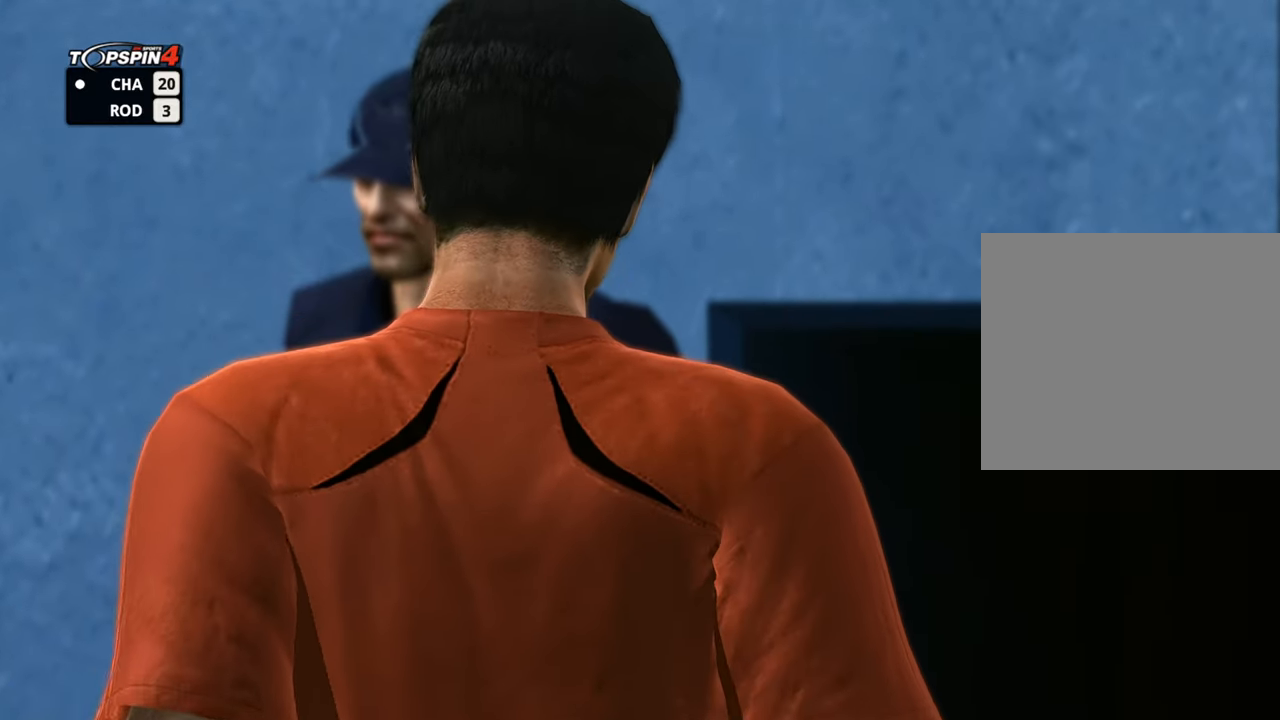
{"buttons": [], "left_stick": "center", "right_stick": "center", "events": []}
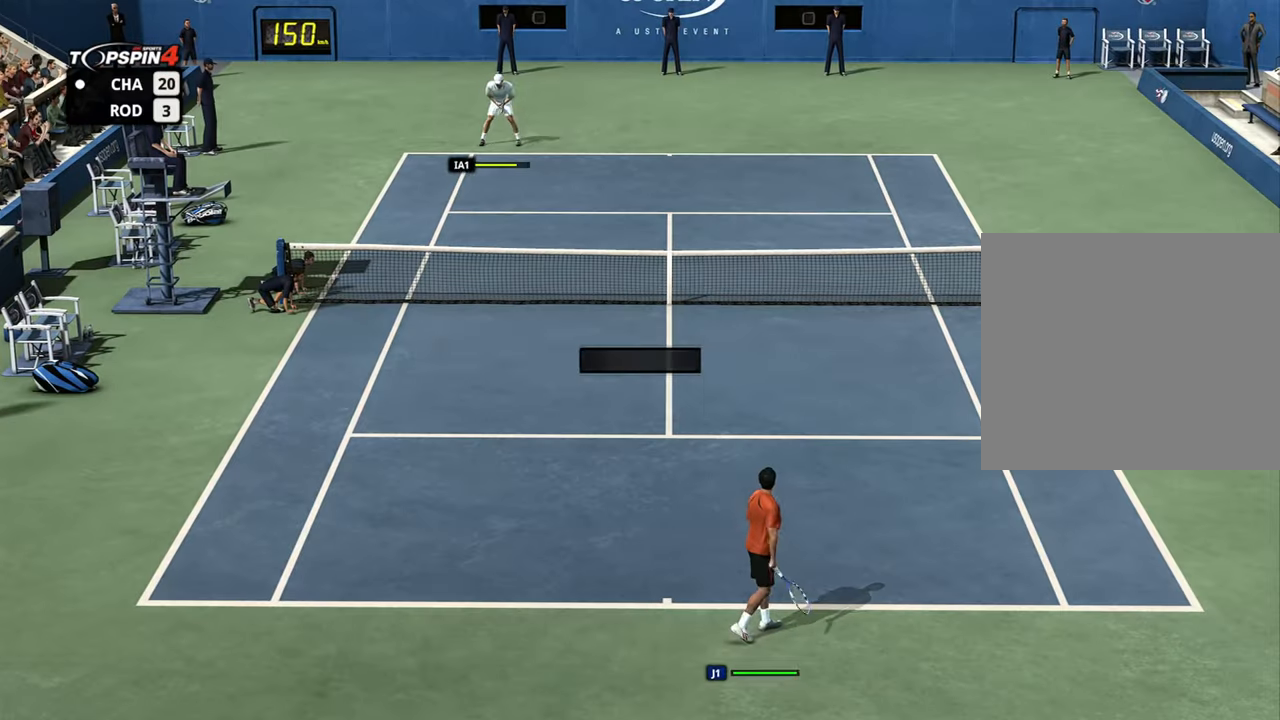
{"buttons": [], "left_stick": "center", "right_stick": "center", "events": []}
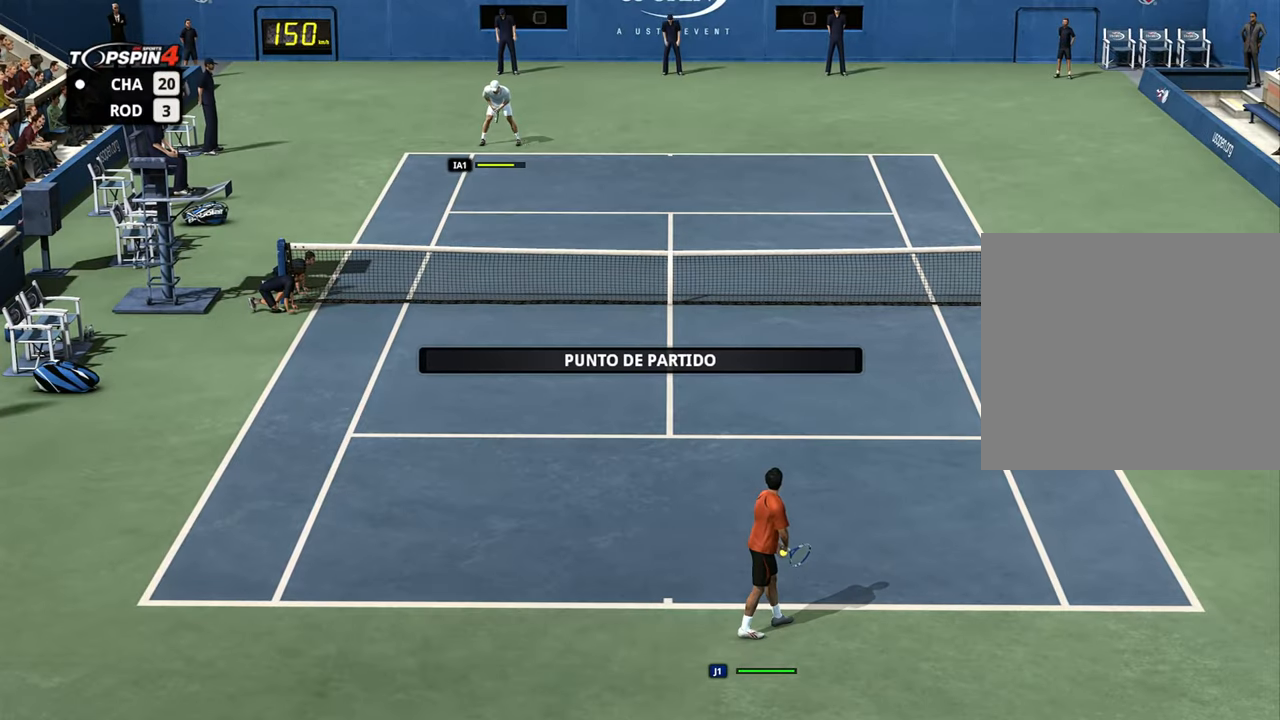
{"buttons": [], "left_stick": "center", "right_stick": "center", "events": [[16, "right_stick", "down"], [333, "right_stick", "center"]]}
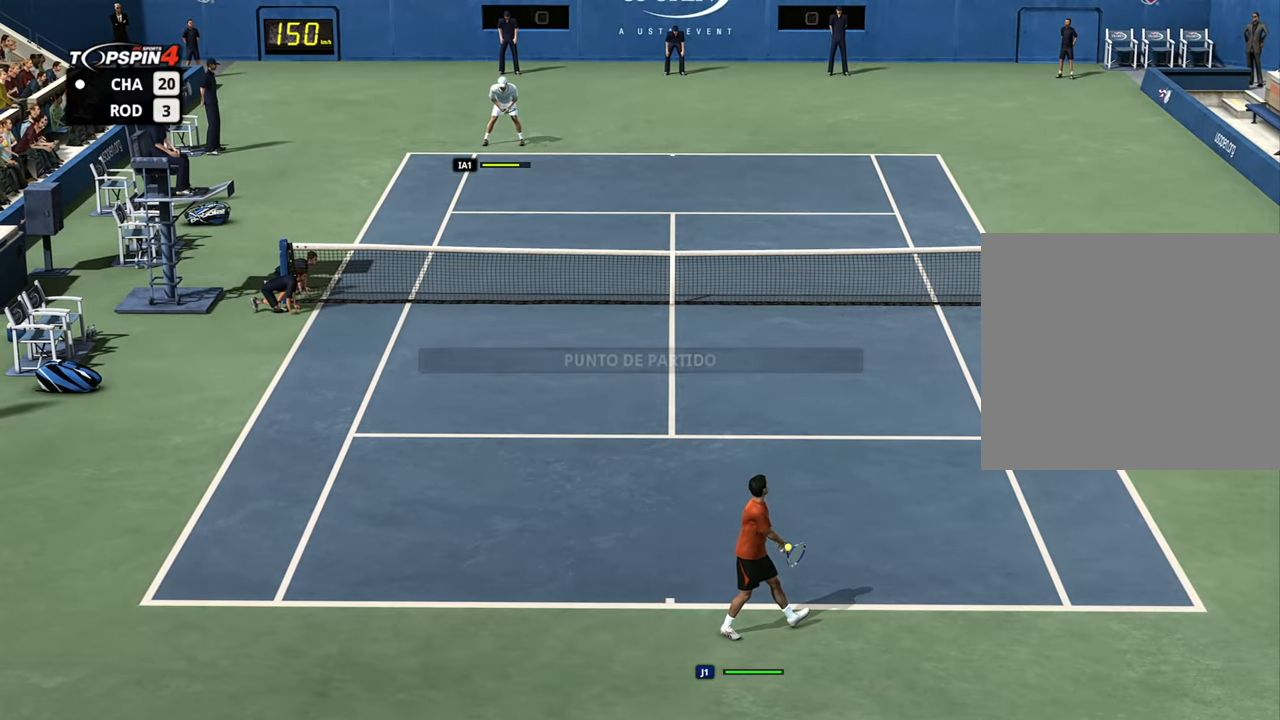
{"buttons": [], "left_stick": "up-right", "right_stick": "center", "events": [[150, "left_stick", "right"], [417, "left_stick", "up-right"]]}
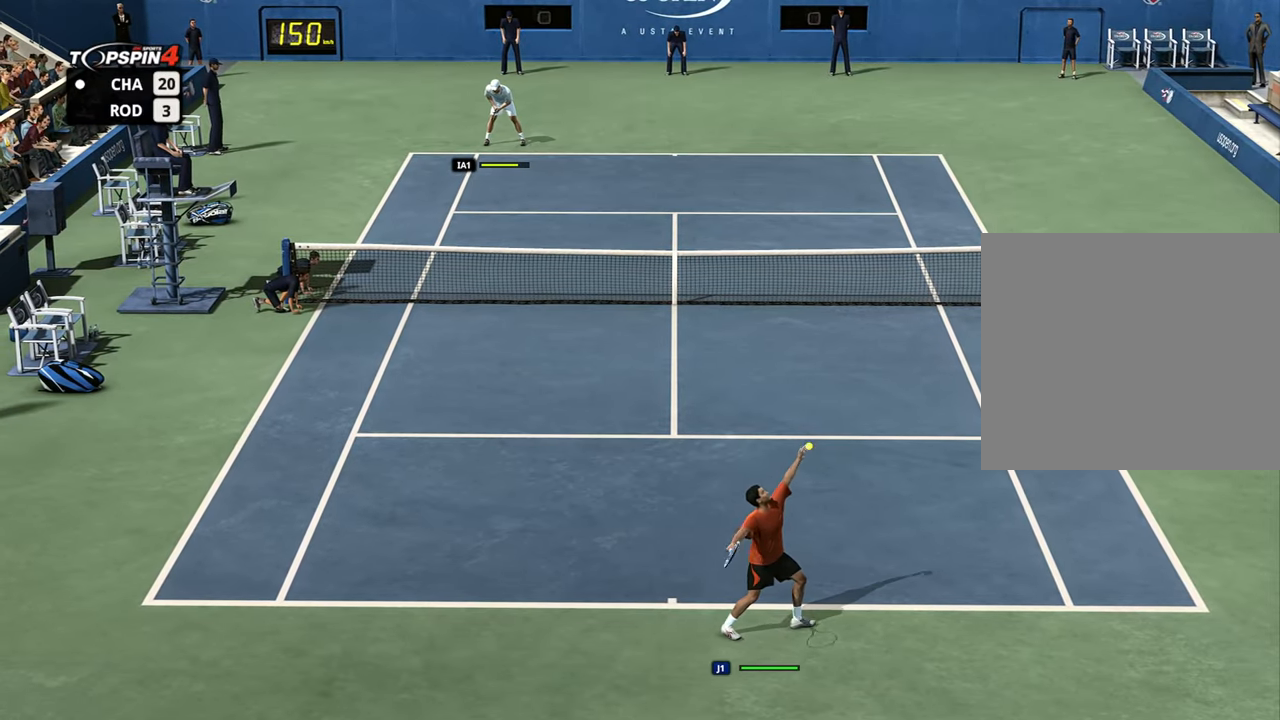
{"buttons": [], "left_stick": "center", "right_stick": "center", "events": [[317, "left_stick", "right"], [317, "right_stick", "up-right"], [400, "right_stick", "center"], [450, "left_stick", "center"]]}
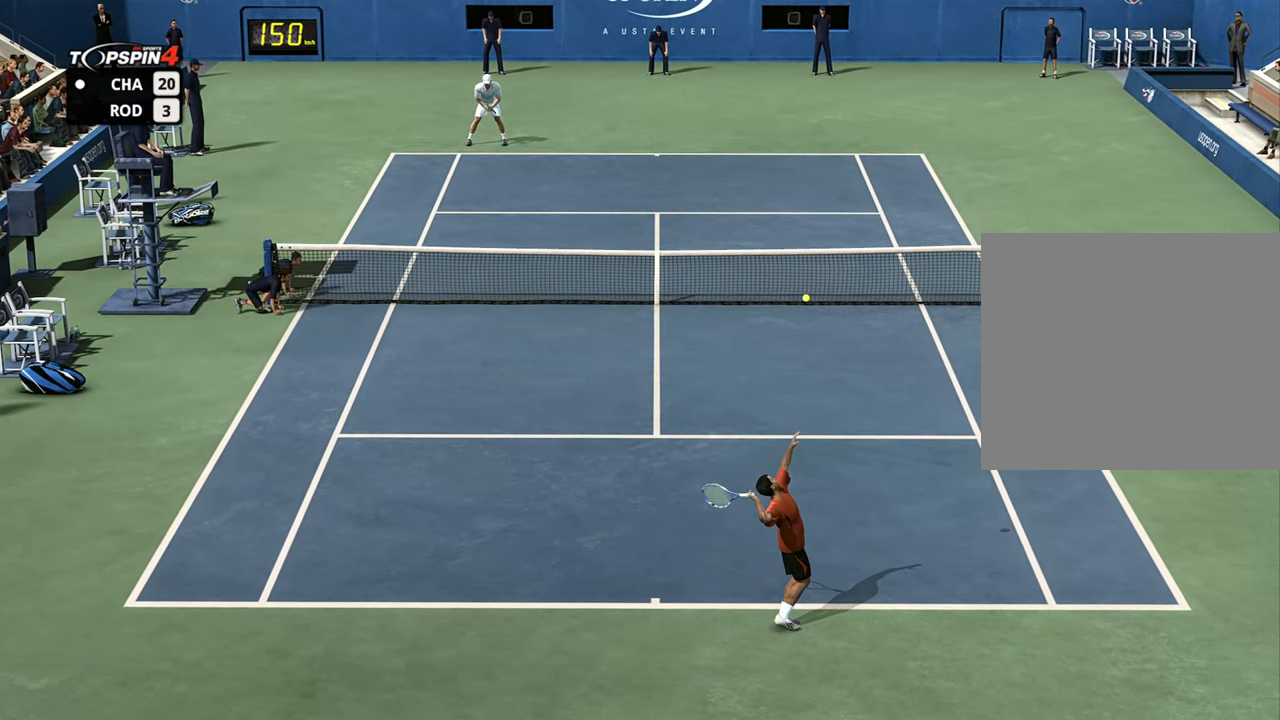
{"buttons": [], "left_stick": "center", "right_stick": "center", "events": []}
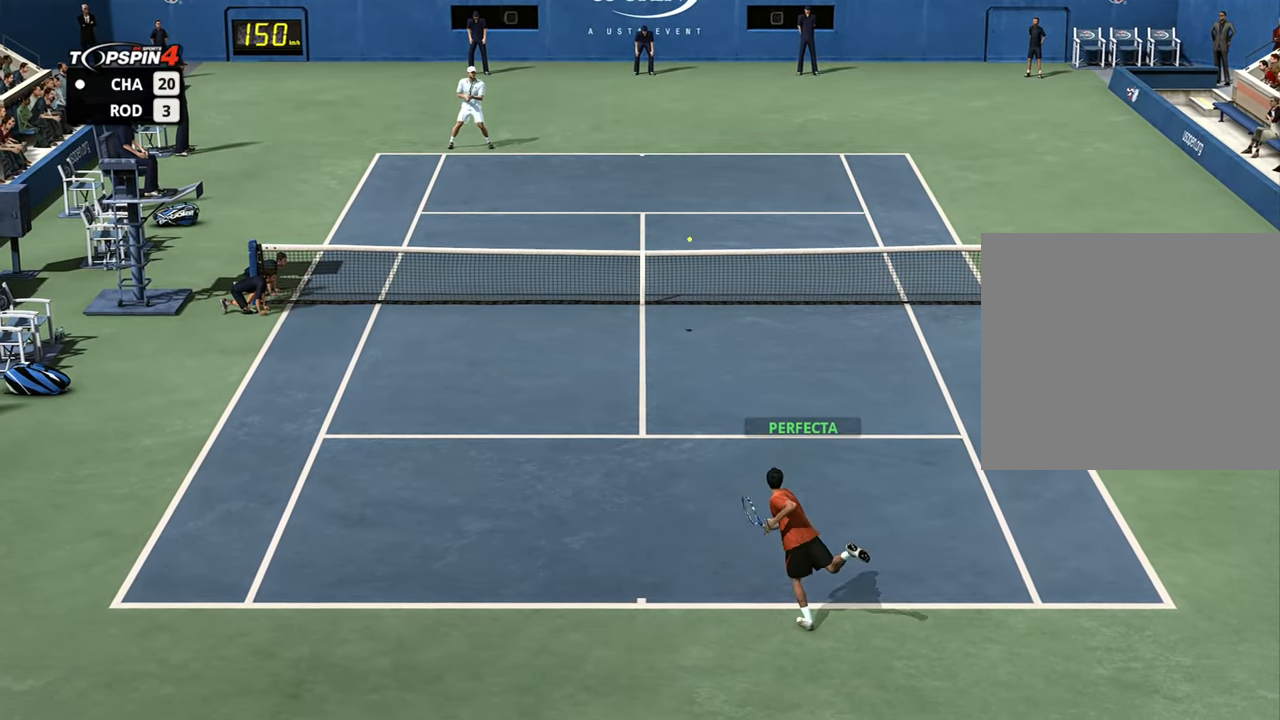
{"buttons": [], "left_stick": "down-left", "right_stick": "center", "events": [[200, "left_stick", "down-left"]]}
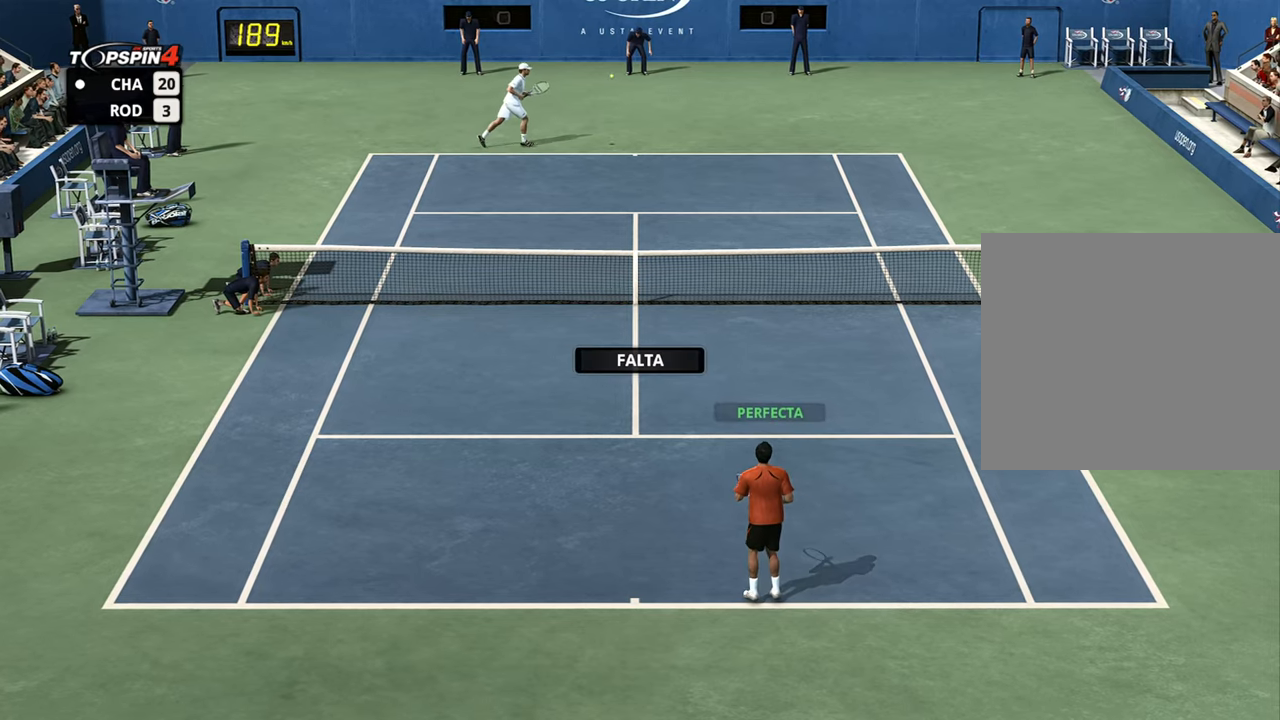
{"buttons": [], "left_stick": "center", "right_stick": "center", "events": [[67, "left_stick", "center"], [351, "CROSS", "down"], [451, "CROSS", "up"]]}